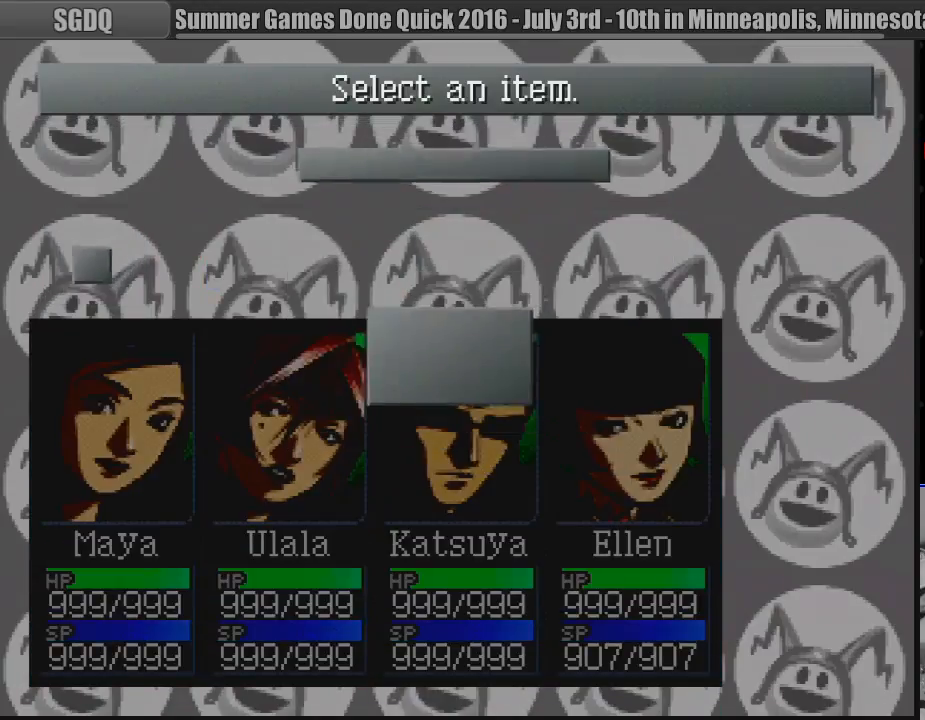
Gameplay with a controller (PlayStation layout); each line is a JSON object with the inputs held at the frame after it. "events" lists button and stick changes between this image and that frame as [ms after this image, input, new state], when the widget could be followed in between. Not read: L3 R3.
{"buttons": ["CIRCLE"], "events": [[100, "CIRCLE", "up"], [183, "CIRCLE", "down"], [267, "CIRCLE", "up"], [300, "CIRCLE", "down"], [417, "CIRCLE", "up"], [483, "CIRCLE", "down"]]}
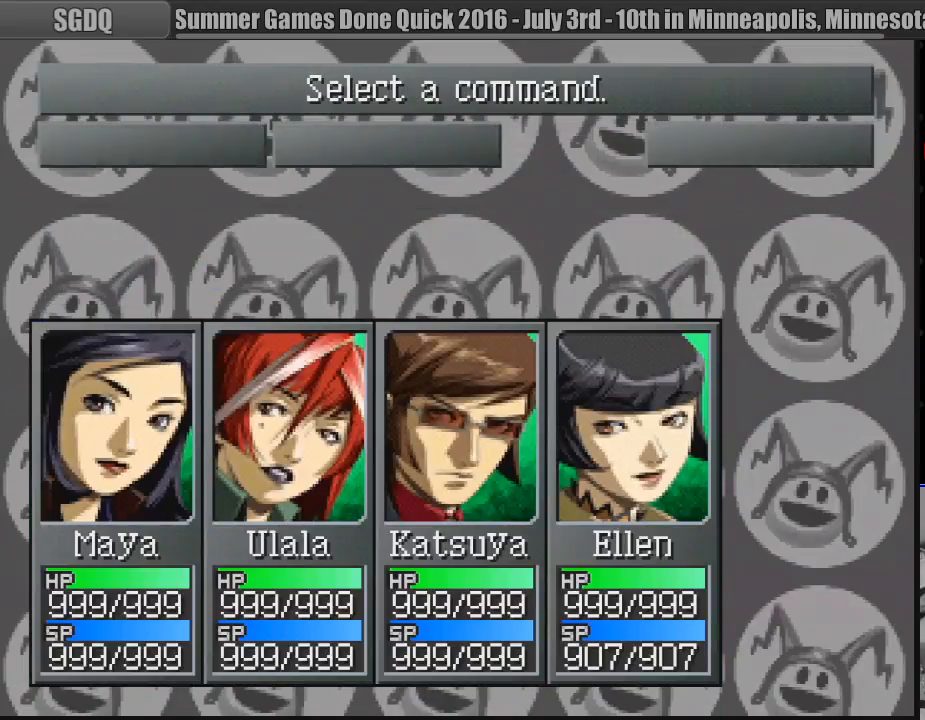
{"buttons": ["CIRCLE"], "events": [[83, "CIRCLE", "up"], [233, "CIRCLE", "down"], [317, "CIRCLE", "up"], [433, "CIRCLE", "down"]]}
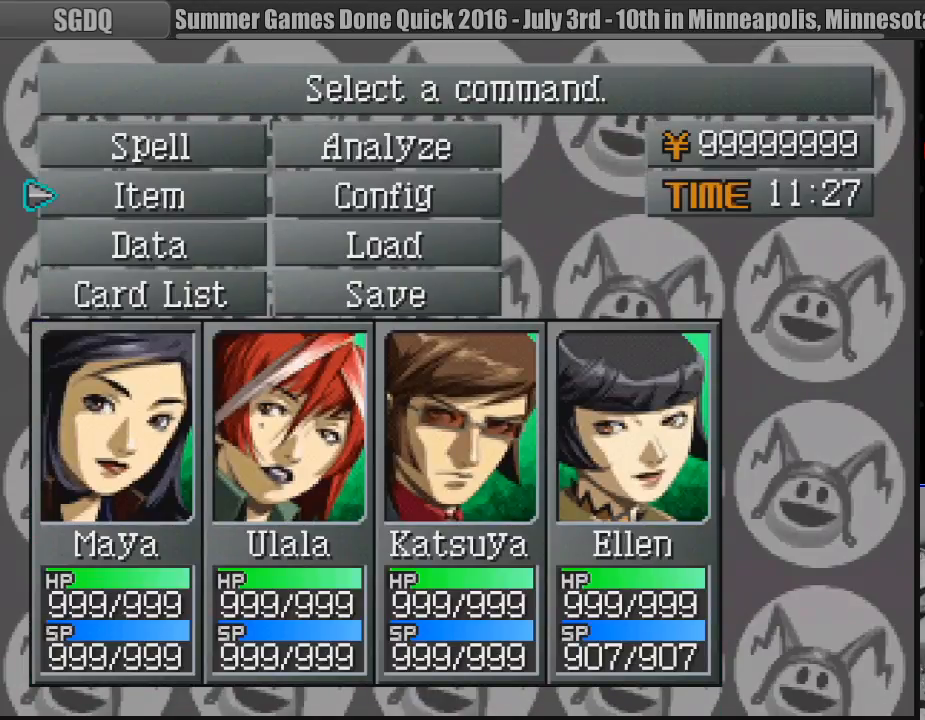
{"buttons": [], "events": [[17, "CIRCLE", "up"], [83, "CIRCLE", "down"], [183, "CIRCLE", "up"]]}
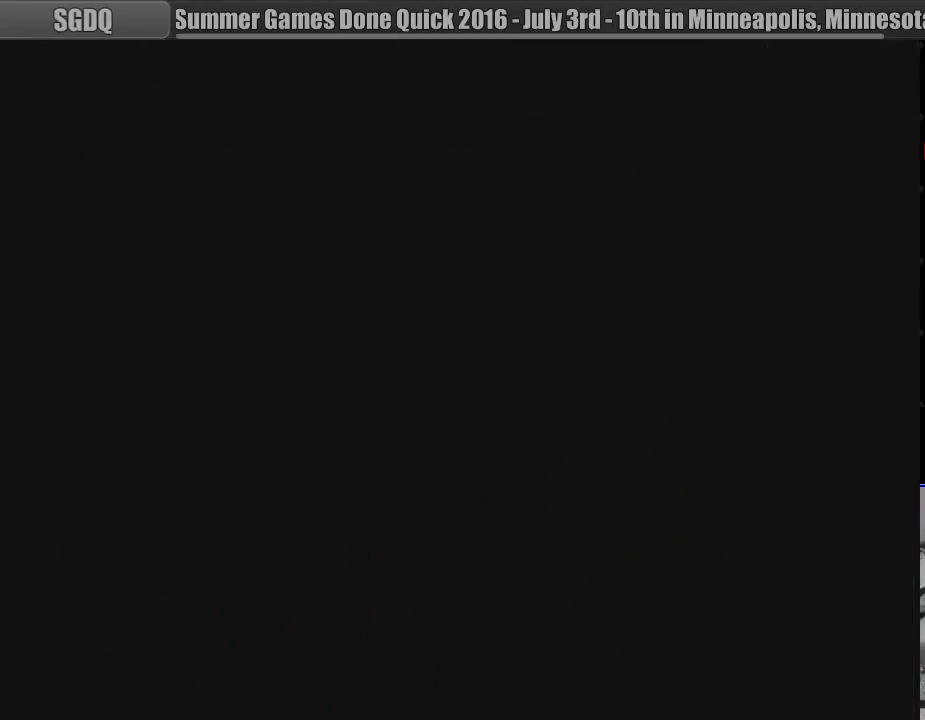
{"buttons": [], "events": []}
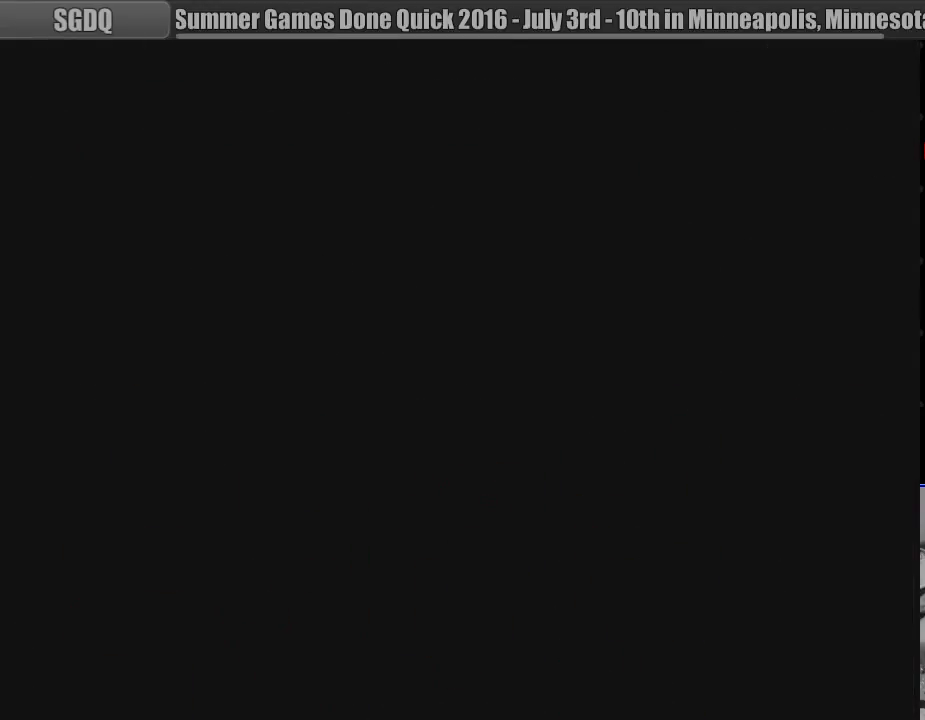
{"buttons": ["CIRCLE", "DPAD_DOWN", "DPAD_LEFT"], "events": [[300, "DPAD_DOWN", "down"], [300, "DPAD_LEFT", "down"], [317, "CIRCLE", "down"]]}
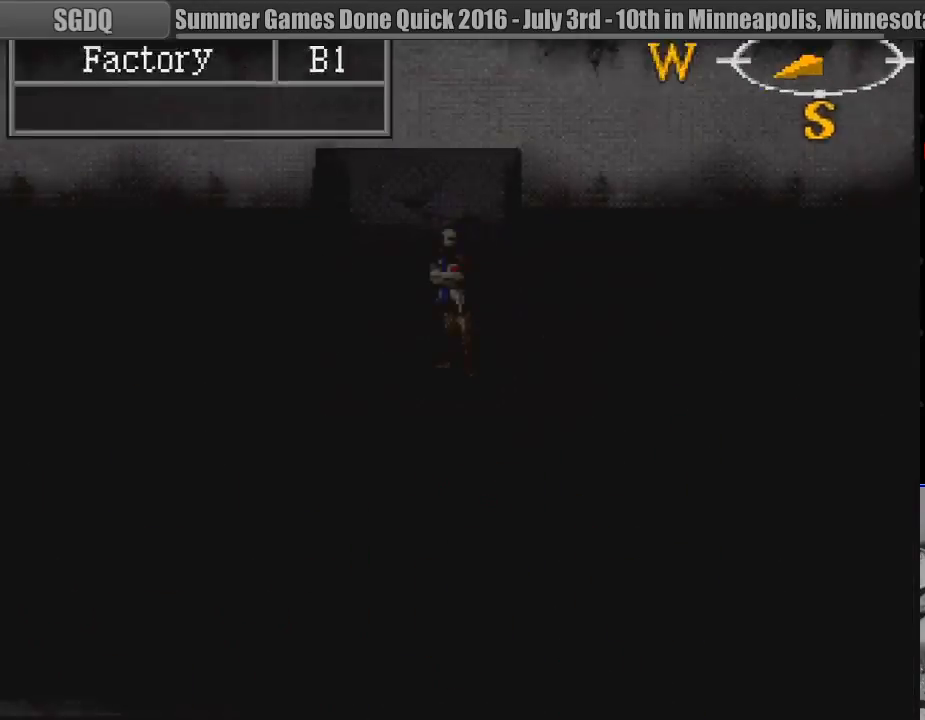
{"buttons": ["CIRCLE", "DPAD_DOWN"], "events": [[500, "DPAD_LEFT", "up"]]}
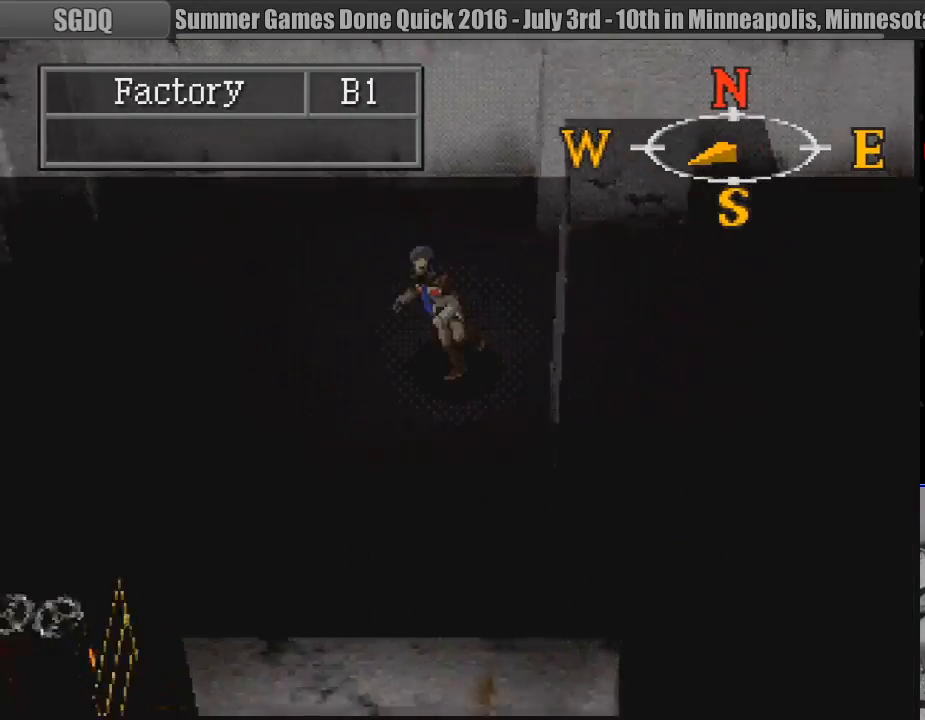
{"buttons": ["CIRCLE", "DPAD_LEFT"], "events": [[100, "DPAD_LEFT", "down"], [233, "DPAD_DOWN", "up"]]}
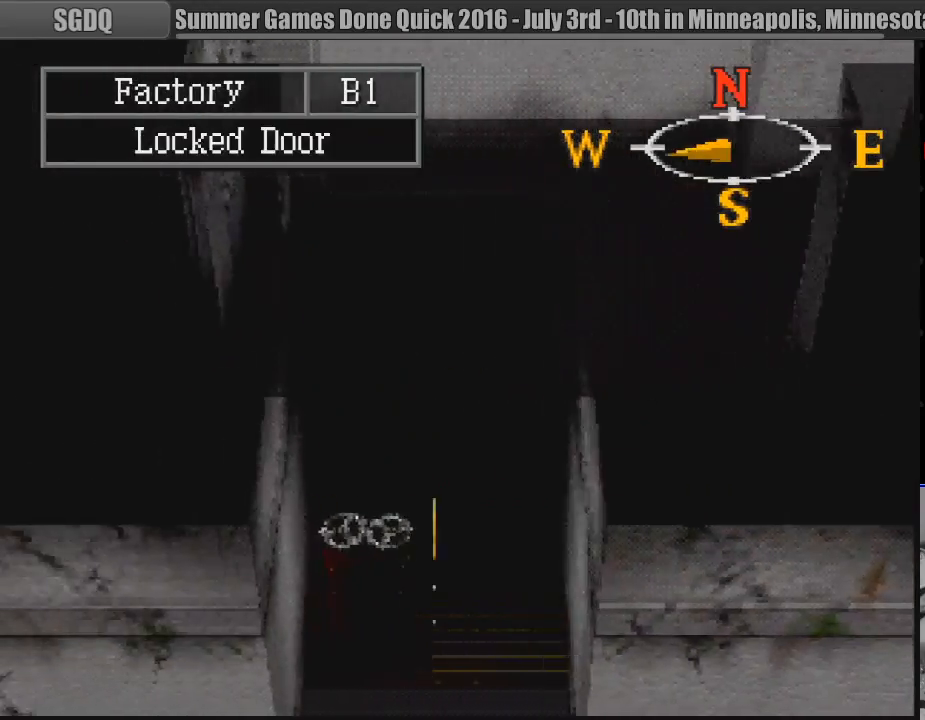
{"buttons": [], "events": [[100, "DPAD_LEFT", "up"], [500, "CIRCLE", "up"]]}
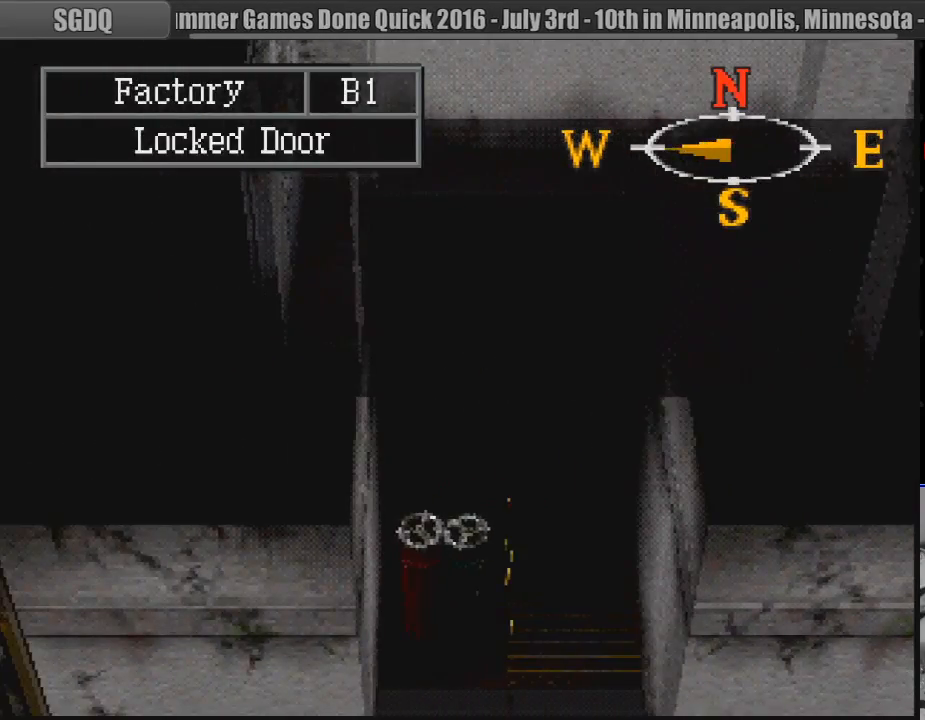
{"buttons": [], "events": [[283, "DPAD_DOWN", "down"], [350, "DPAD_DOWN", "up"], [400, "CROSS", "down"], [500, "CROSS", "up"]]}
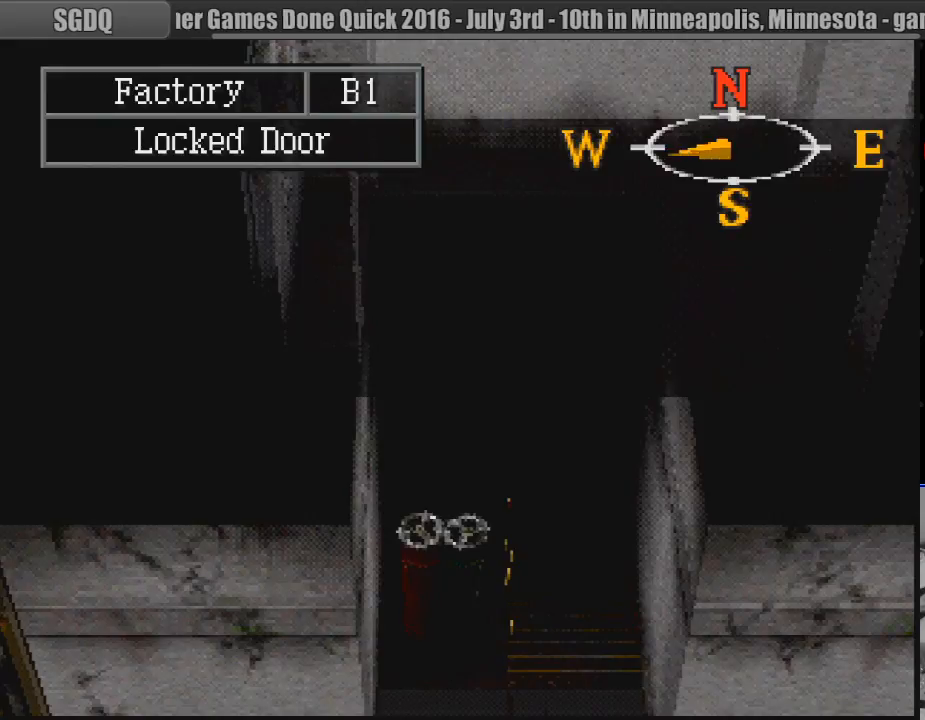
{"buttons": [], "events": []}
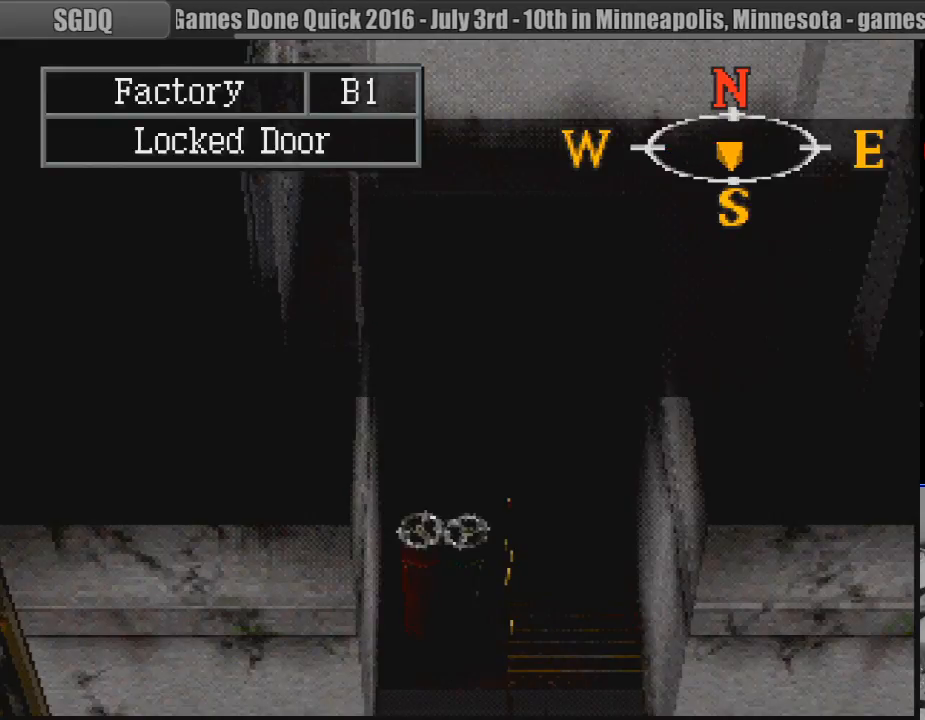
{"buttons": [], "events": [[150, "CROSS", "down"], [267, "CROSS", "up"]]}
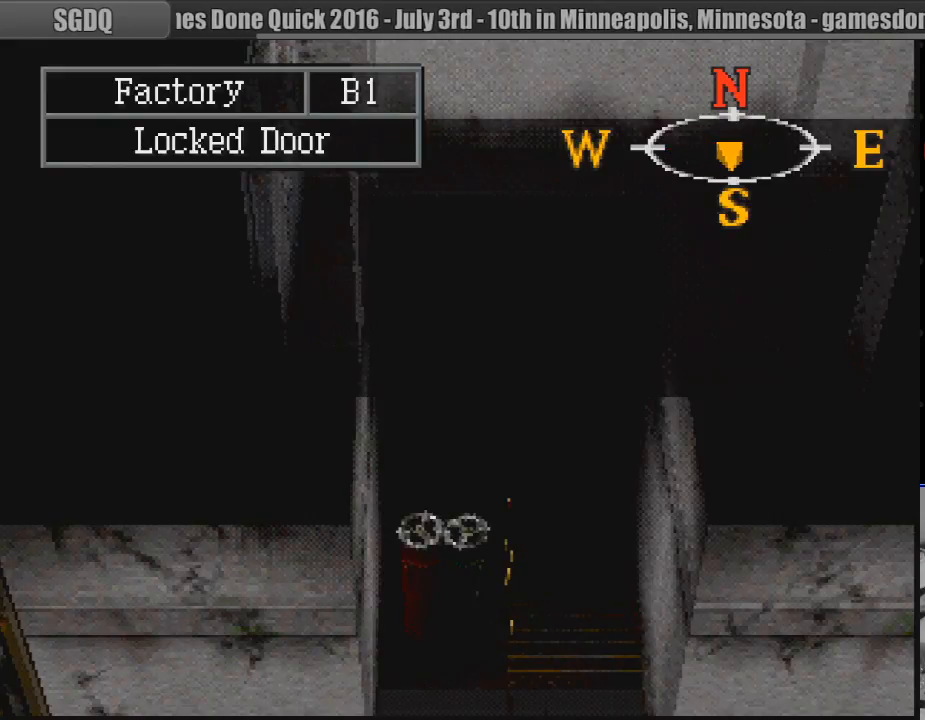
{"buttons": ["L1"], "events": [[83, "CROSS", "down"], [217, "CROSS", "up"], [400, "L1", "down"]]}
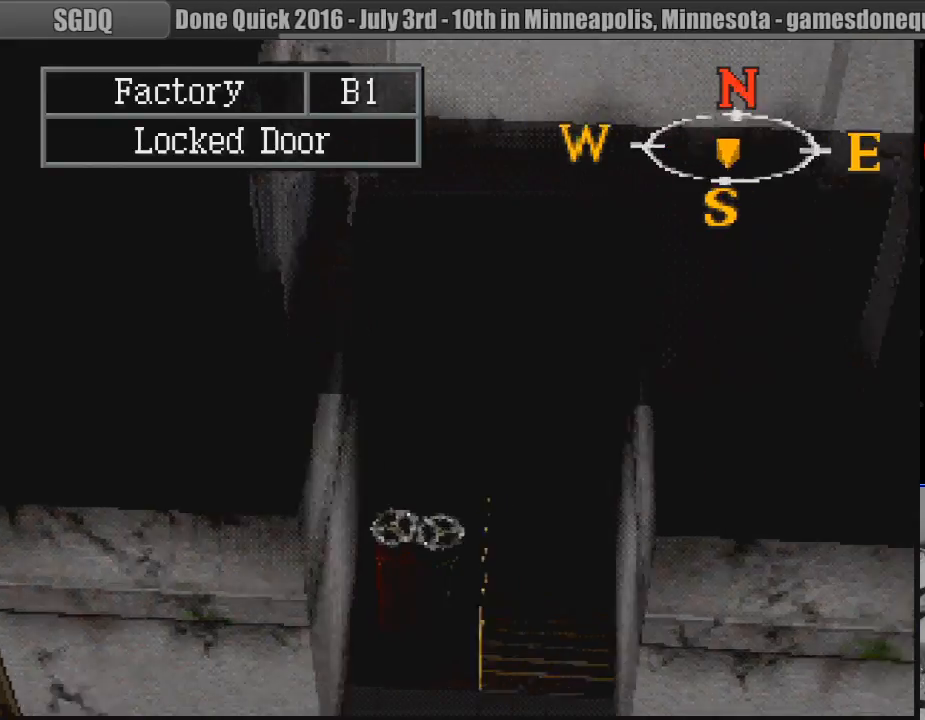
{"buttons": ["L1"], "events": [[167, "R2", "down"], [183, "R2", "up"]]}
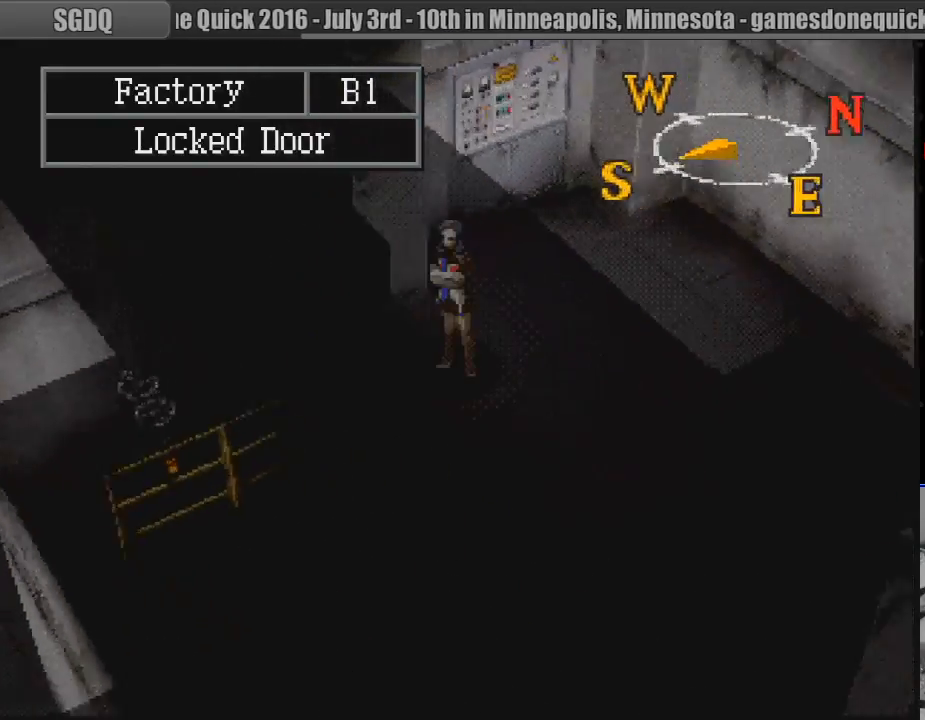
{"buttons": [], "events": [[383, "L1", "up"]]}
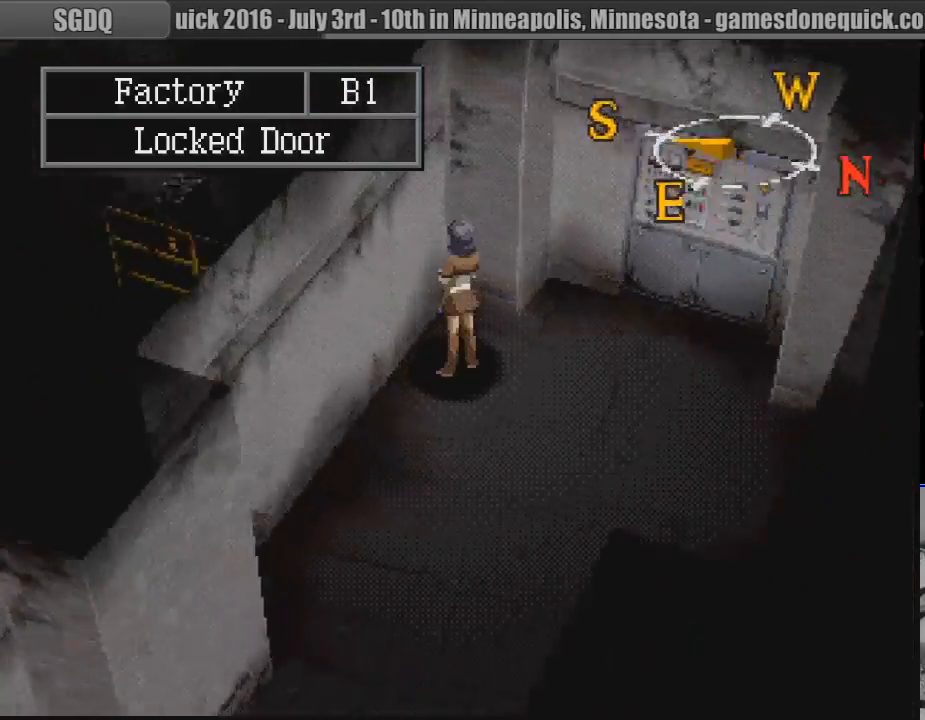
{"buttons": ["R1"], "events": [[483, "R1", "down"]]}
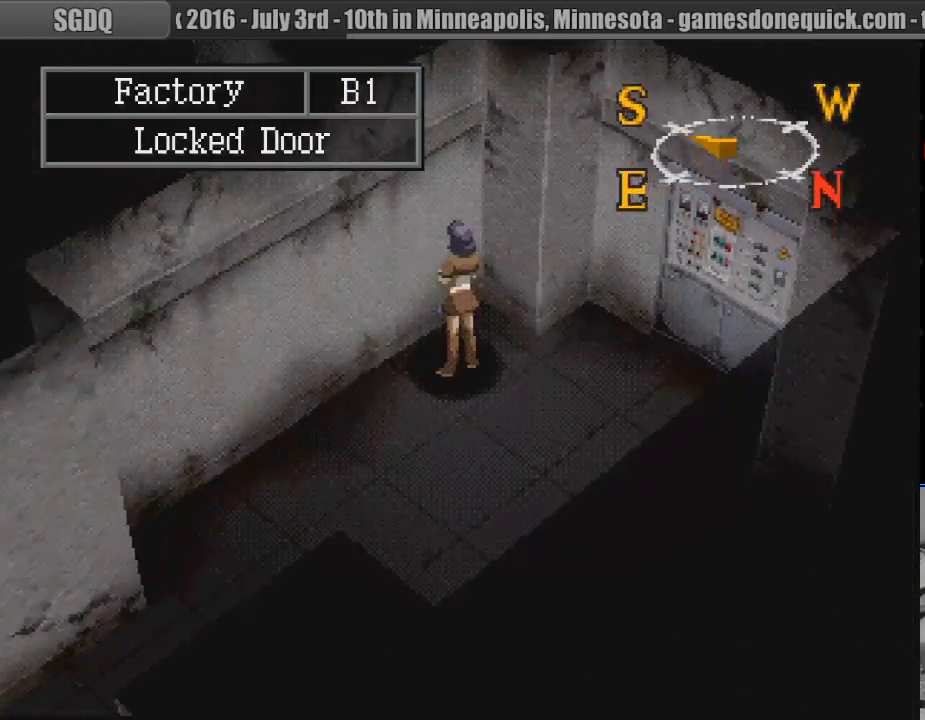
{"buttons": ["DPAD_UP", "DPAD_RIGHT"], "events": [[117, "R1", "up"], [150, "DPAD_RIGHT", "down"], [350, "DPAD_UP", "down"], [367, "DPAD_RIGHT", "up"], [500, "DPAD_RIGHT", "down"]]}
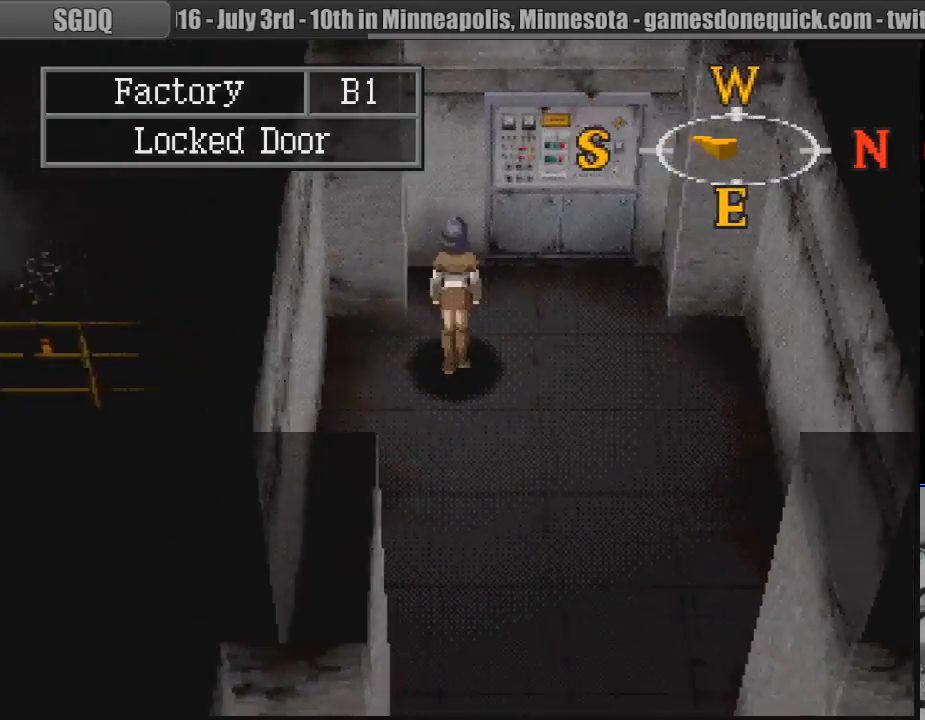
{"buttons": ["CROSS"], "events": [[200, "DPAD_RIGHT", "up"], [433, "CROSS", "down"], [433, "DPAD_UP", "up"]]}
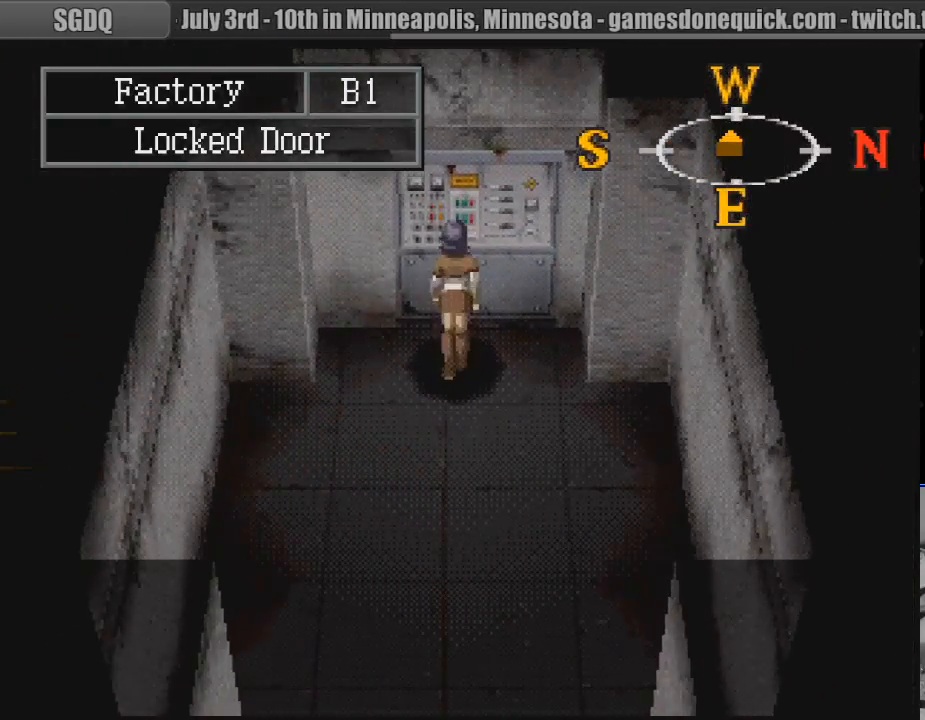
{"buttons": [], "events": [[67, "CROSS", "up"]]}
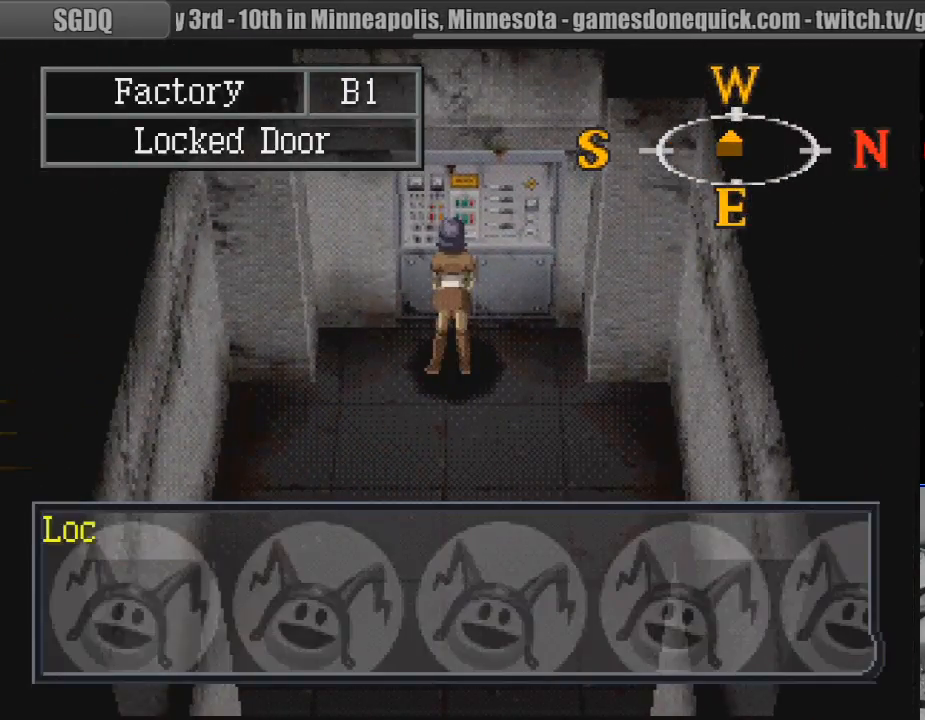
{"buttons": [], "events": [[200, "CROSS", "down"], [317, "CROSS", "up"]]}
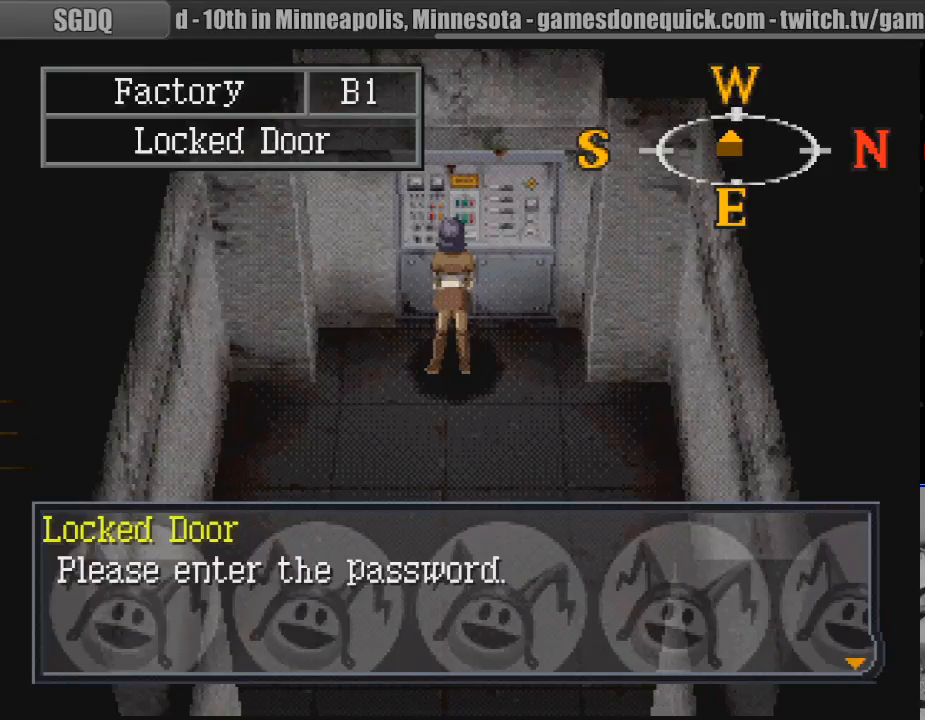
{"buttons": ["CROSS"], "events": [[433, "CROSS", "down"]]}
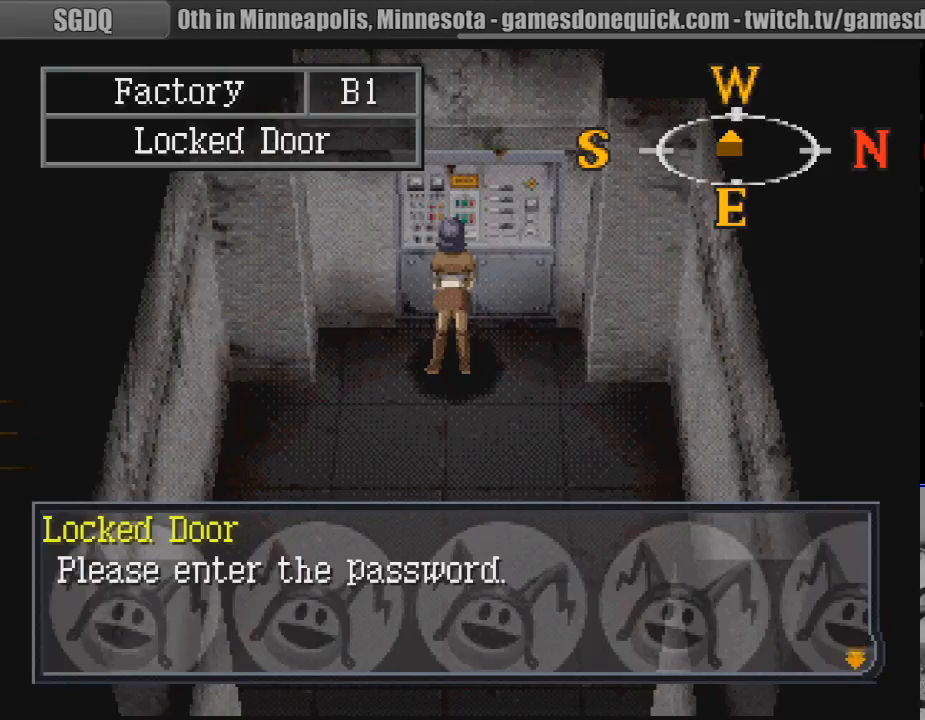
{"buttons": [], "events": [[50, "CROSS", "up"]]}
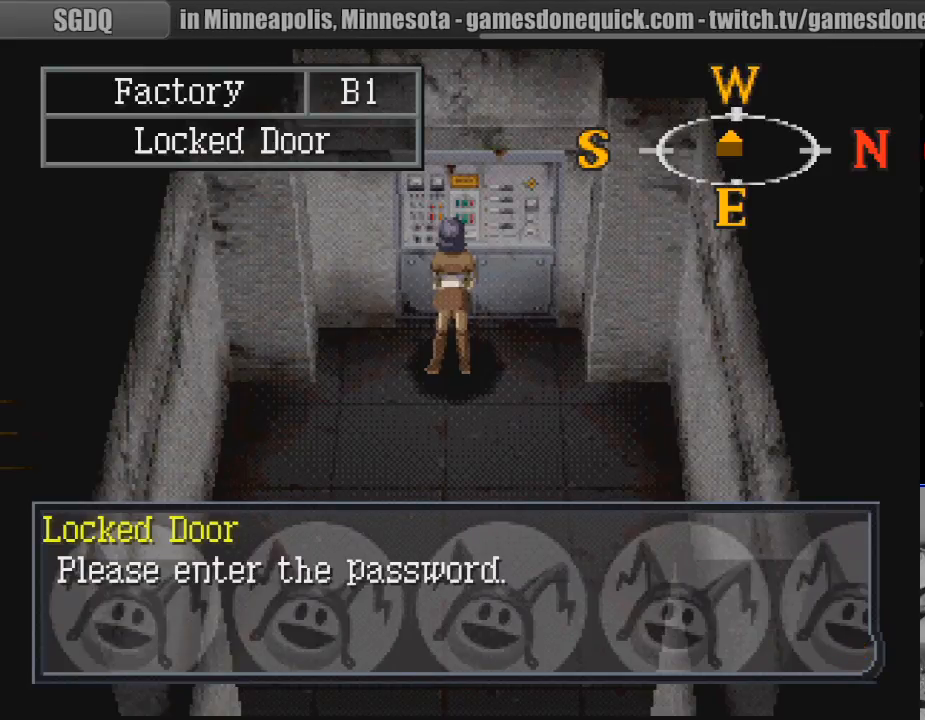
{"buttons": [], "events": []}
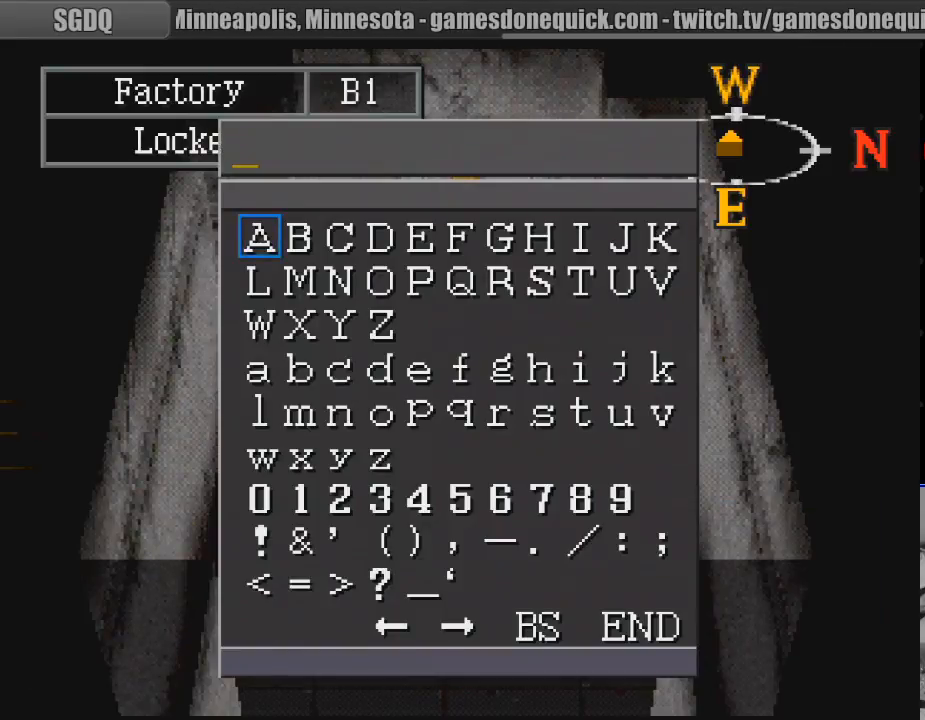
{"buttons": [], "events": []}
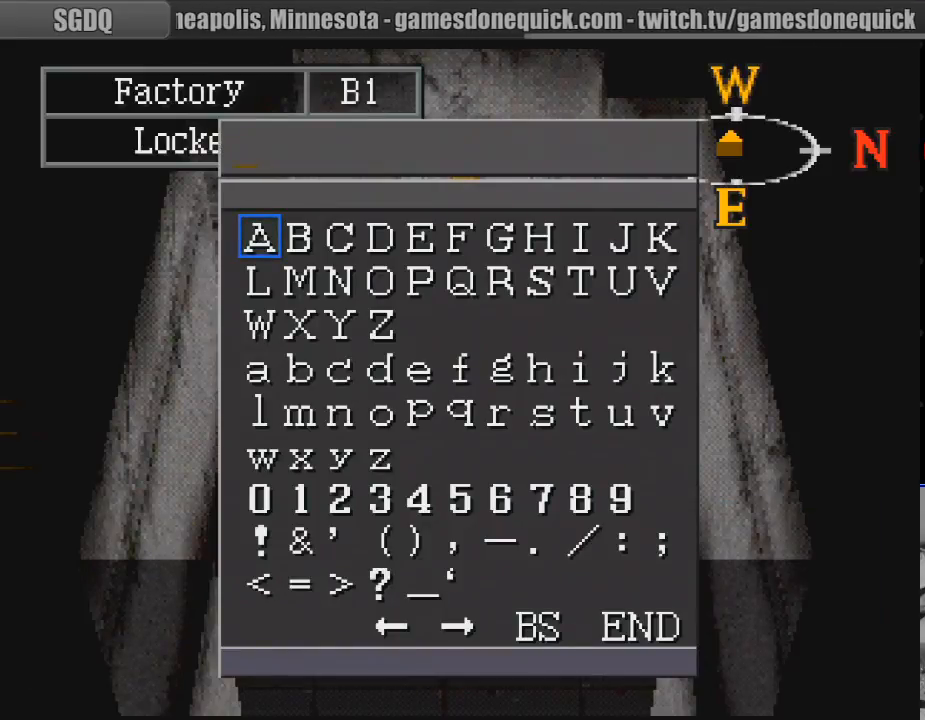
{"buttons": [], "events": []}
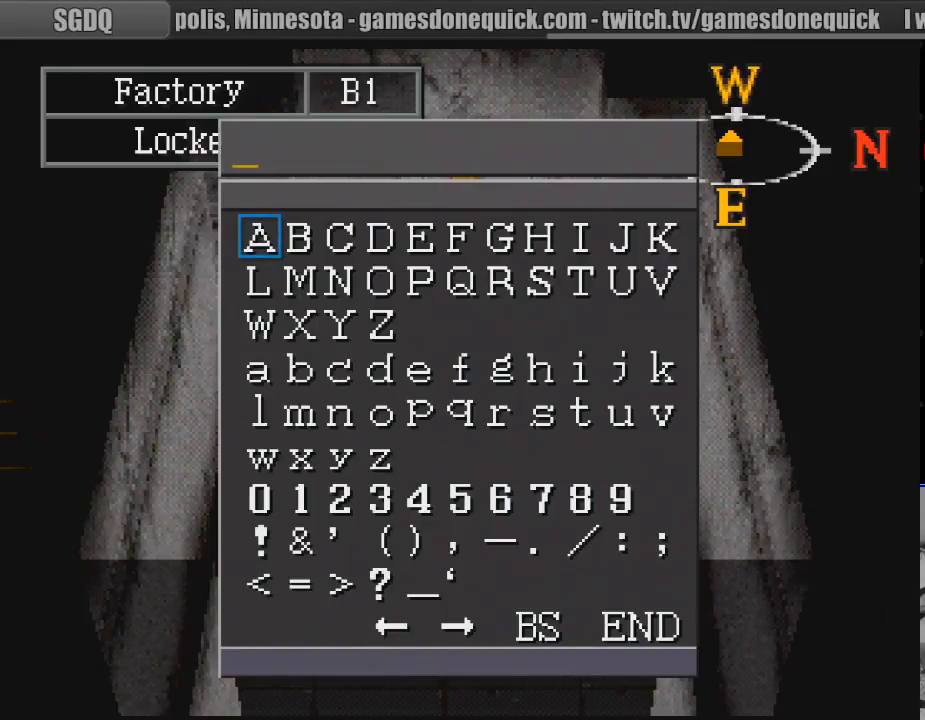
{"buttons": [], "events": []}
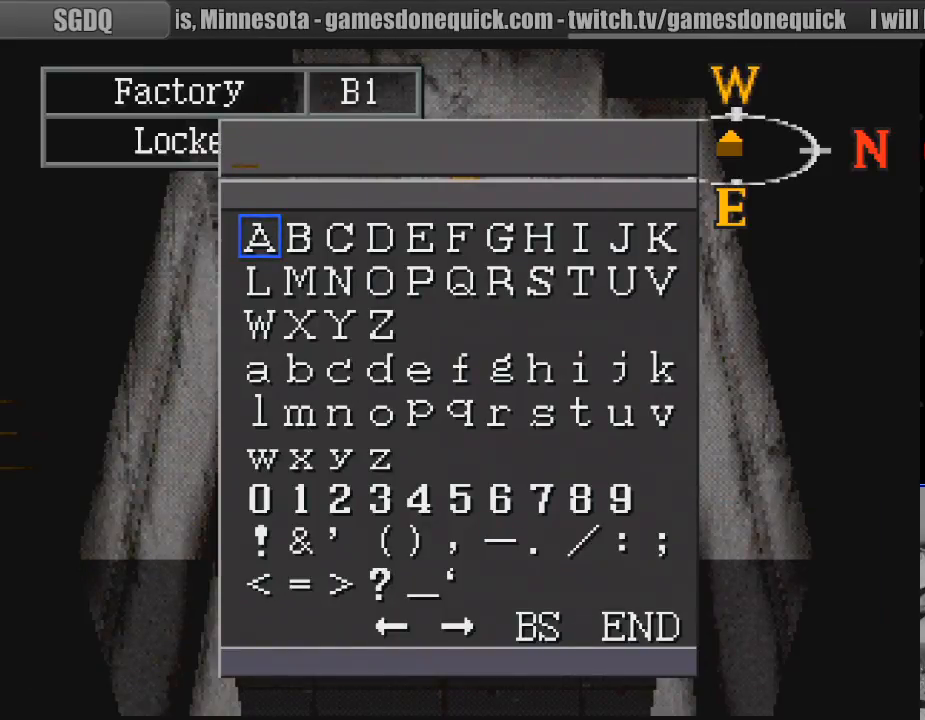
{"buttons": ["DPAD_DOWN"], "events": [[100, "DPAD_DOWN", "down"], [200, "DPAD_DOWN", "up"], [283, "DPAD_DOWN", "down"], [383, "DPAD_DOWN", "up"], [433, "DPAD_DOWN", "down"]]}
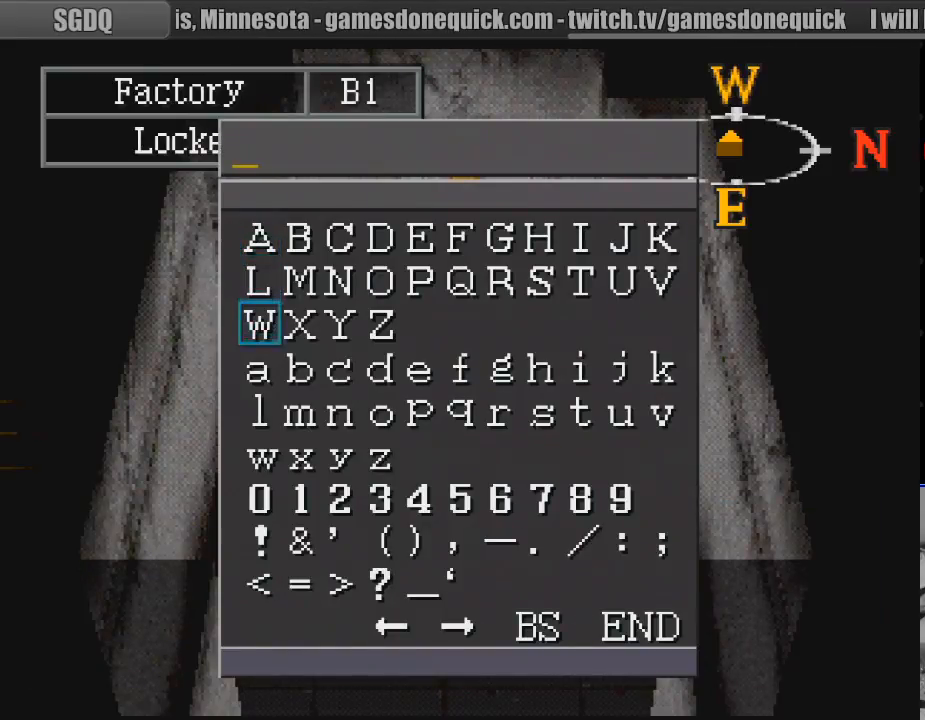
{"buttons": ["DPAD_DOWN"], "events": [[100, "DPAD_RIGHT", "down"], [150, "DPAD_RIGHT", "up"], [283, "DPAD_RIGHT", "down"], [350, "DPAD_DOWN", "up"], [400, "DPAD_DOWN", "down"], [417, "DPAD_RIGHT", "up"]]}
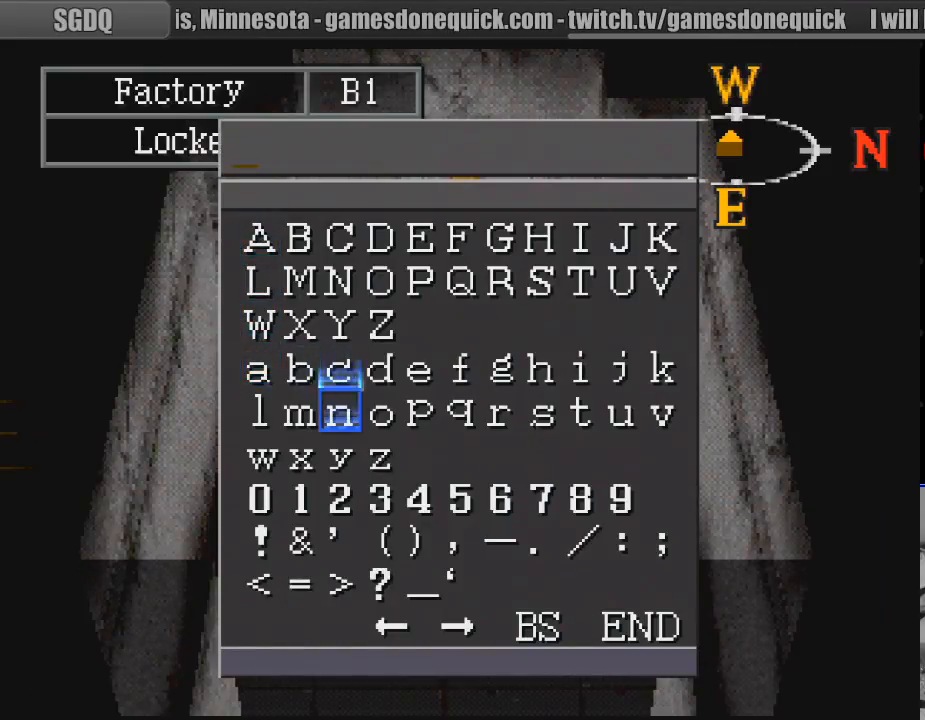
{"buttons": [], "events": [[100, "DPAD_DOWN", "up"], [283, "DPAD_DOWN", "down"], [433, "DPAD_DOWN", "up"]]}
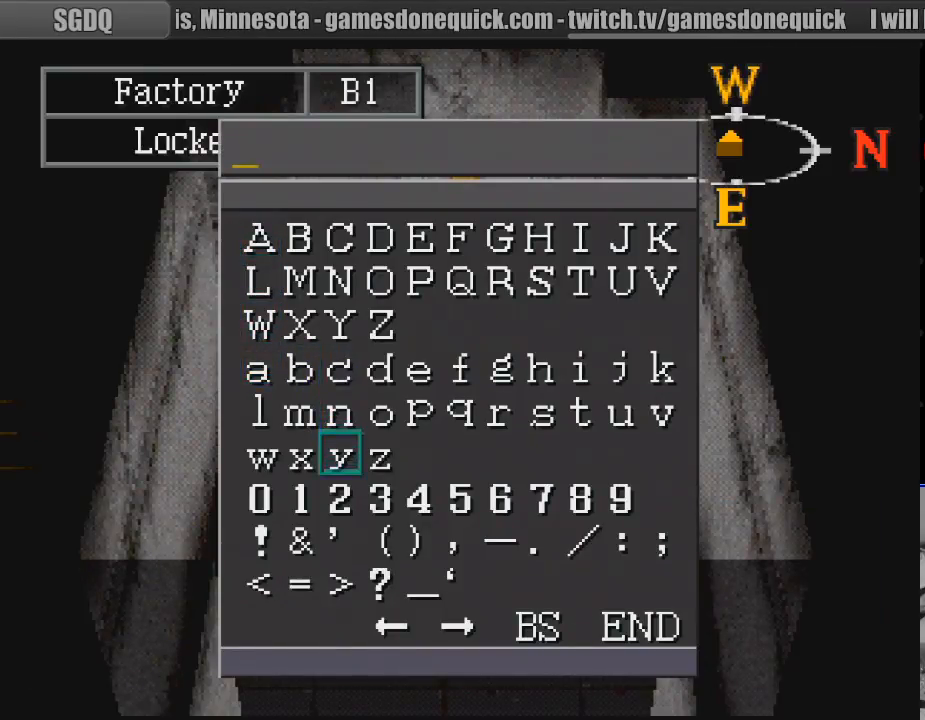
{"buttons": ["CROSS"], "events": [[50, "DPAD_DOWN", "down"], [183, "DPAD_DOWN", "up"], [317, "DPAD_LEFT", "down"], [383, "DPAD_LEFT", "up"], [433, "CROSS", "down"]]}